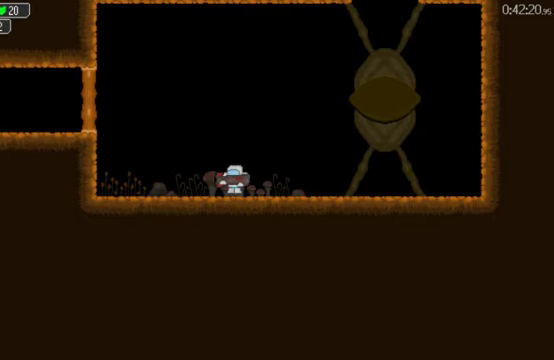
Gameplay with a controller (Xbox layout); each line is a JSON object with the inputs held at the frame after it. "events" lists button and stick changes between this image and that frame as [ms after this image, input, new state], when the widget could be followed in between. Not read: L3 R3.
{"buttons": ["DPAD_LEFT"], "left_stick": "center", "right_stick": "center", "events": [[434, "DPAD_LEFT", "down"]]}
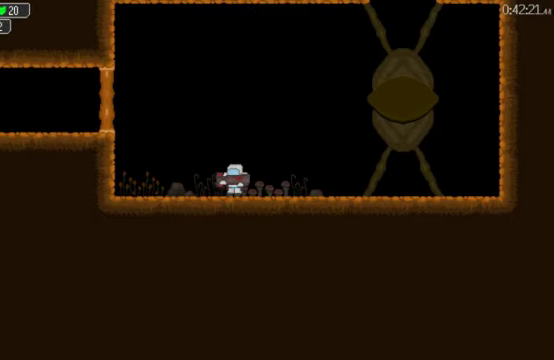
{"buttons": [], "left_stick": "center", "right_stick": "center", "events": [[34, "DPAD_LEFT", "up"]]}
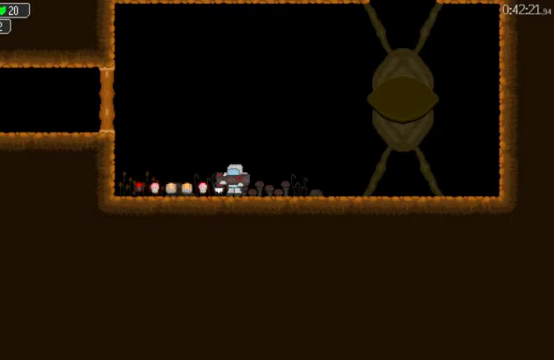
{"buttons": [], "left_stick": "center", "right_stick": "center", "events": []}
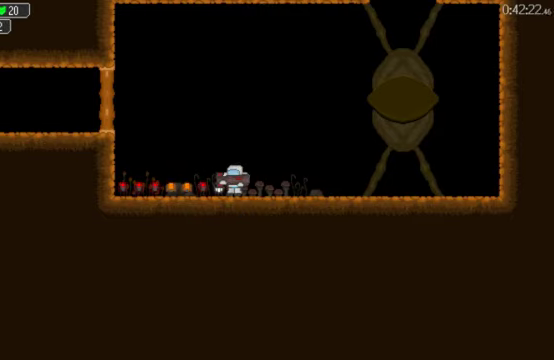
{"buttons": ["DPAD_LEFT"], "left_stick": "center", "right_stick": "center", "events": [[334, "DPAD_LEFT", "down"]]}
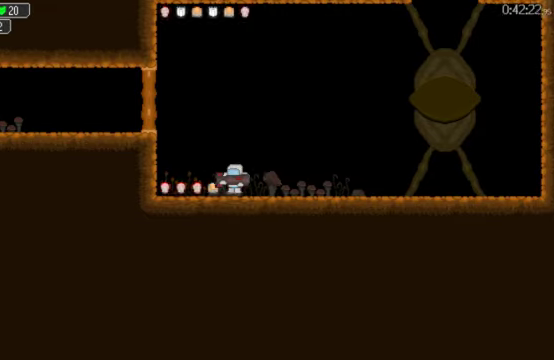
{"buttons": ["A", "DPAD_LEFT"], "left_stick": "center", "right_stick": "center", "events": [[467, "A", "down"]]}
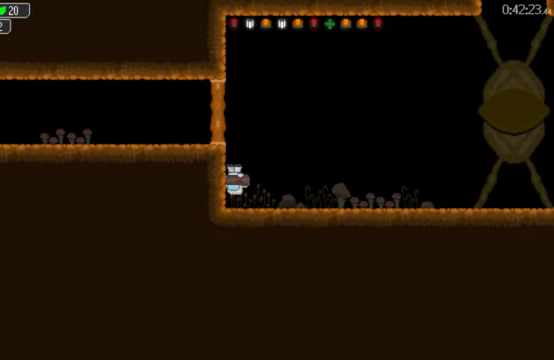
{"buttons": ["DPAD_RIGHT"], "left_stick": "center", "right_stick": "center", "events": [[100, "A", "up"], [100, "DPAD_LEFT", "up"], [400, "DPAD_RIGHT", "down"]]}
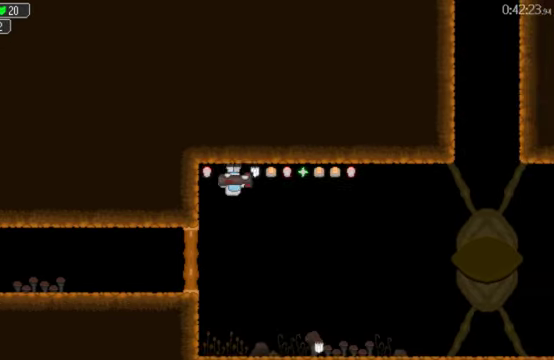
{"buttons": ["DPAD_RIGHT"], "left_stick": "center", "right_stick": "center", "events": []}
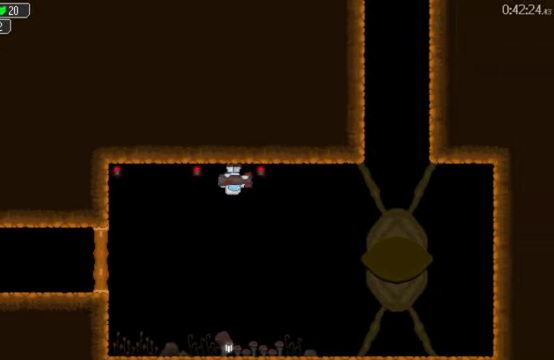
{"buttons": ["DPAD_LEFT"], "left_stick": "center", "right_stick": "center", "events": [[167, "A", "down"], [234, "DPAD_RIGHT", "up"], [267, "A", "up"], [367, "DPAD_LEFT", "down"]]}
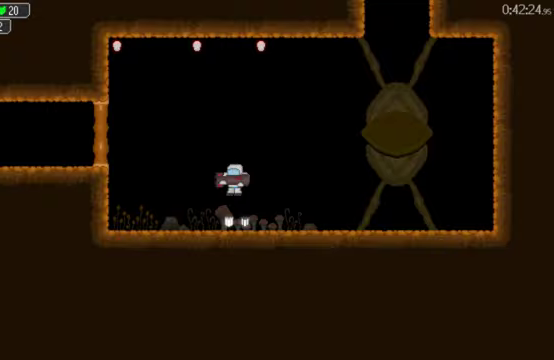
{"buttons": ["DPAD_LEFT"], "left_stick": "center", "right_stick": "center", "events": [[167, "R1", "down"], [167, "R2", "down"], [233, "L1", "down"], [233, "L2", "down"], [233, "R1", "up"], [233, "R2", "up"], [367, "A", "down"], [367, "L1", "up"], [367, "L2", "up"], [500, "A", "up"]]}
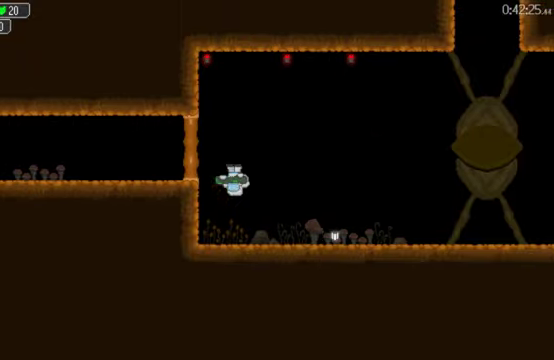
{"buttons": ["DPAD_RIGHT"], "left_stick": "center", "right_stick": "center", "events": [[267, "DPAD_LEFT", "up"], [367, "DPAD_RIGHT", "down"]]}
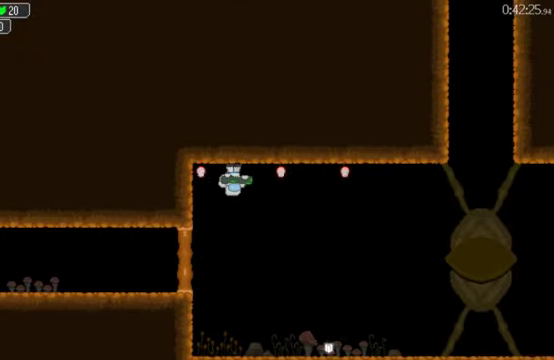
{"buttons": ["R1", "R2"], "left_stick": "center", "right_stick": "center", "events": [[300, "R1", "down"], [300, "R2", "down"], [400, "R1", "up"], [400, "R2", "up"], [500, "DPAD_RIGHT", "up"], [500, "R1", "down"], [500, "R2", "down"]]}
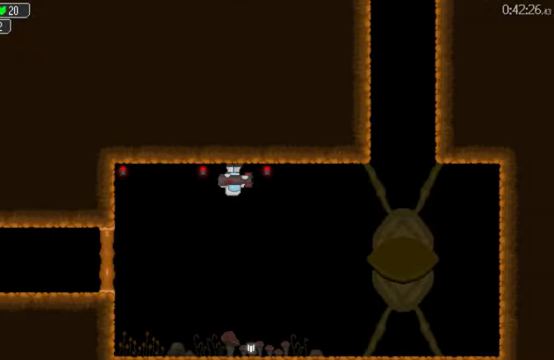
{"buttons": [], "left_stick": "center", "right_stick": "center", "events": [[67, "R1", "up"], [67, "R2", "up"], [300, "B", "down"], [367, "B", "up"]]}
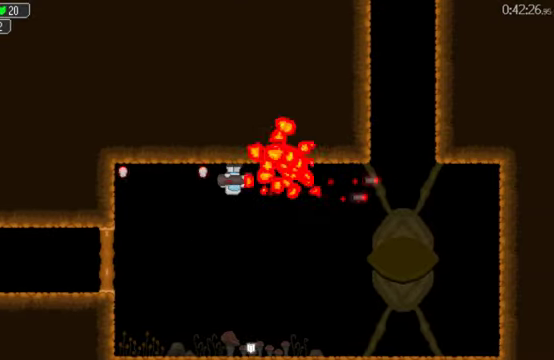
{"buttons": ["L1", "L2", "DPAD_LEFT"], "left_stick": "center", "right_stick": "center", "events": [[33, "DPAD_LEFT", "down"], [400, "L1", "down"], [400, "L2", "down"]]}
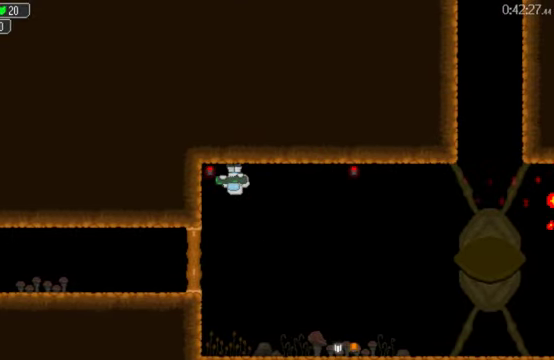
{"buttons": ["DPAD_RIGHT"], "left_stick": "center", "right_stick": "center", "events": [[33, "L1", "up"], [33, "L2", "up"], [200, "DPAD_LEFT", "up"], [300, "DPAD_RIGHT", "down"]]}
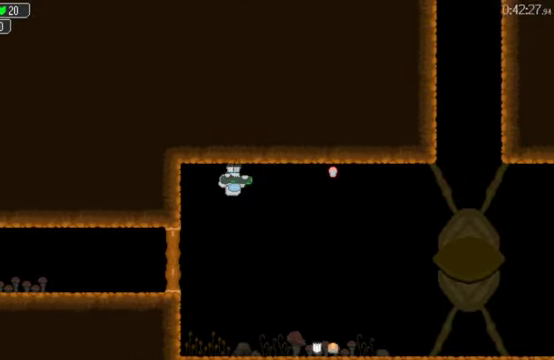
{"buttons": ["DPAD_RIGHT"], "left_stick": "center", "right_stick": "center", "events": [[67, "R1", "down"], [67, "R2", "down"], [167, "R1", "up"], [167, "R2", "up"]]}
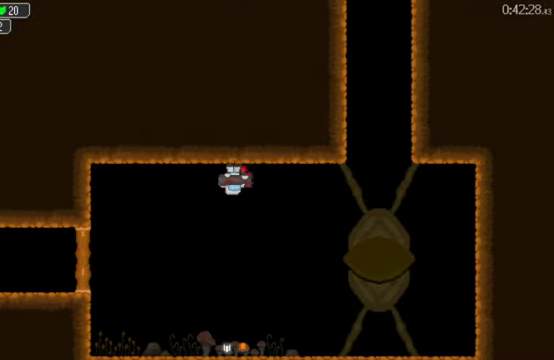
{"buttons": [], "left_stick": "center", "right_stick": "center", "events": [[67, "DPAD_RIGHT", "up"], [400, "B", "down"], [500, "B", "up"]]}
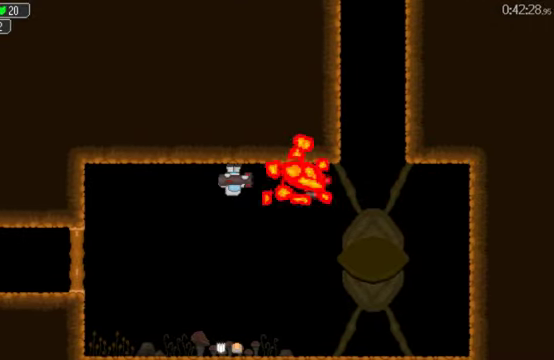
{"buttons": [], "left_stick": "center", "right_stick": "center", "events": [[267, "A", "down"], [333, "A", "up"]]}
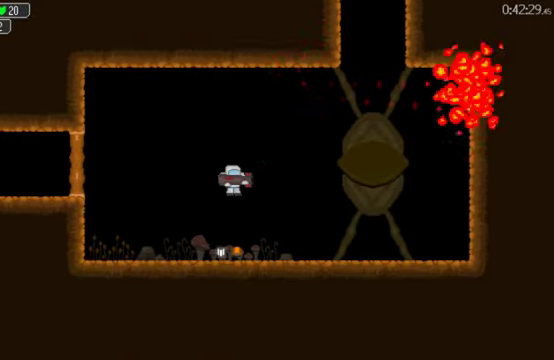
{"buttons": ["DPAD_LEFT"], "left_stick": "center", "right_stick": "center", "events": [[167, "L1", "down"], [167, "L2", "down"], [333, "L1", "up"], [333, "L2", "up"], [500, "DPAD_LEFT", "down"]]}
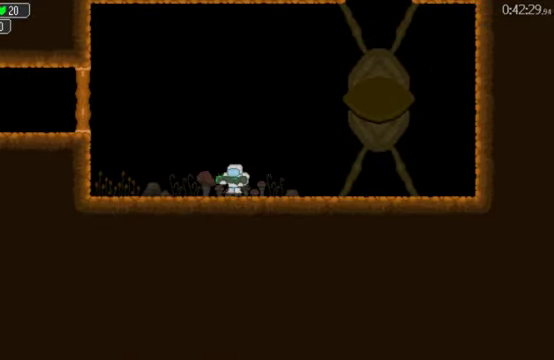
{"buttons": ["DPAD_LEFT"], "left_stick": "center", "right_stick": "center", "events": []}
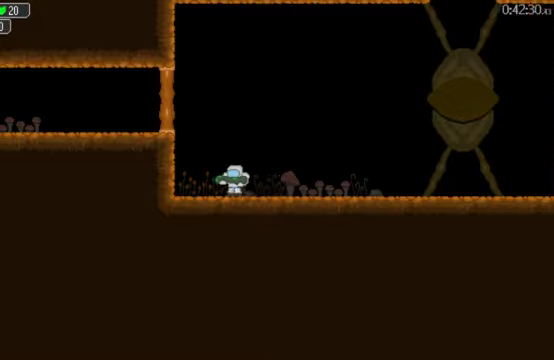
{"buttons": ["DPAD_RIGHT"], "left_stick": "center", "right_stick": "center", "events": [[66, "DPAD_LEFT", "up"], [433, "DPAD_RIGHT", "down"]]}
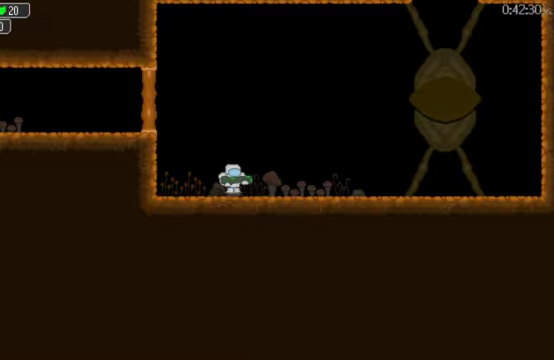
{"buttons": [], "left_stick": "center", "right_stick": "center", "events": [[66, "DPAD_RIGHT", "up"]]}
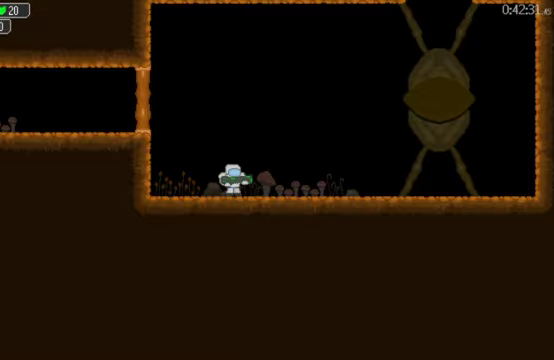
{"buttons": [], "left_stick": "center", "right_stick": "center", "events": []}
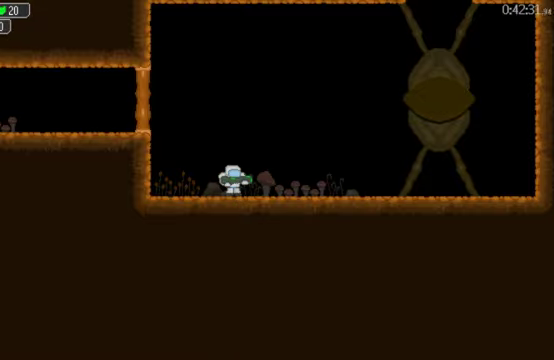
{"buttons": [], "left_stick": "center", "right_stick": "center", "events": []}
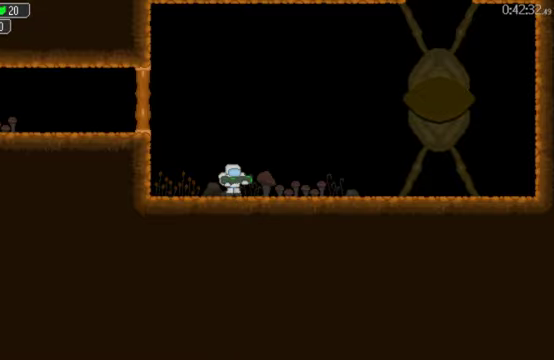
{"buttons": [], "left_stick": "center", "right_stick": "center", "events": []}
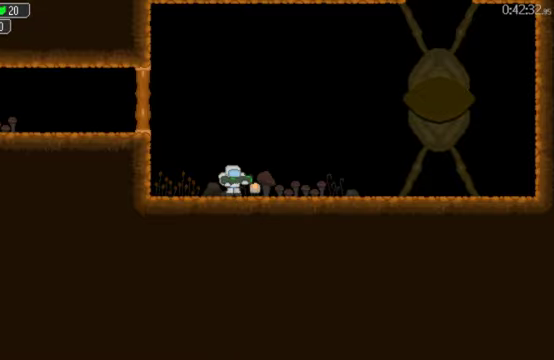
{"buttons": ["DPAD_RIGHT"], "left_stick": "center", "right_stick": "center", "events": [[500, "DPAD_RIGHT", "down"]]}
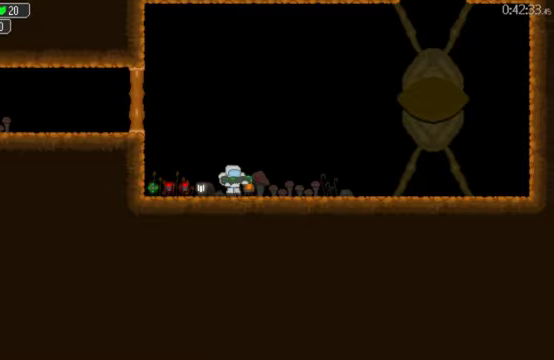
{"buttons": ["DPAD_LEFT"], "left_stick": "center", "right_stick": "center", "events": [[166, "DPAD_RIGHT", "up"], [266, "DPAD_LEFT", "down"]]}
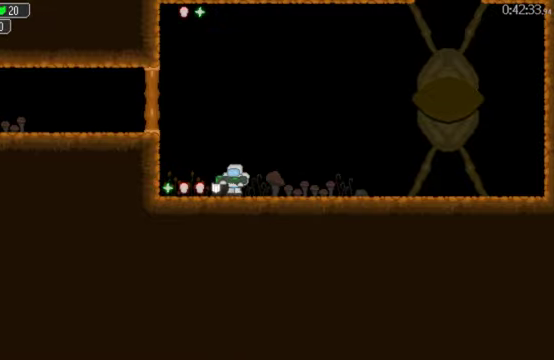
{"buttons": ["DPAD_LEFT"], "left_stick": "center", "right_stick": "center", "events": [[366, "A", "down"], [466, "A", "up"]]}
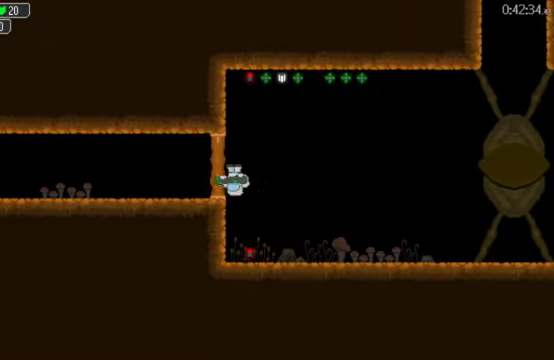
{"buttons": ["DPAD_RIGHT"], "left_stick": "center", "right_stick": "center", "events": [[33, "DPAD_LEFT", "up"], [166, "DPAD_RIGHT", "down"]]}
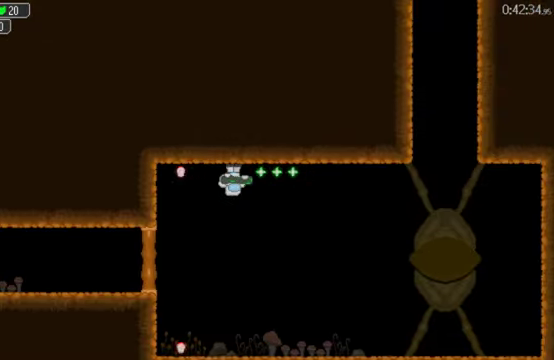
{"buttons": ["DPAD_RIGHT"], "left_stick": "center", "right_stick": "center", "events": []}
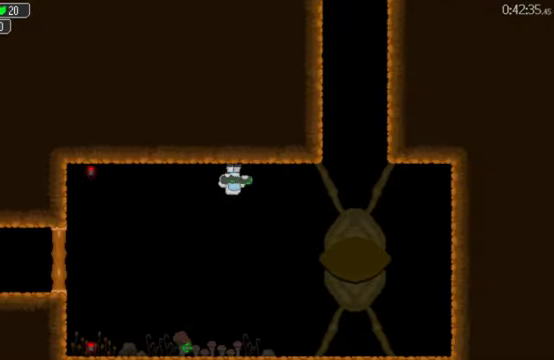
{"buttons": ["A", "DPAD_RIGHT"], "left_stick": "center", "right_stick": "center", "events": [[334, "A", "down"], [434, "A", "up"], [500, "A", "down"]]}